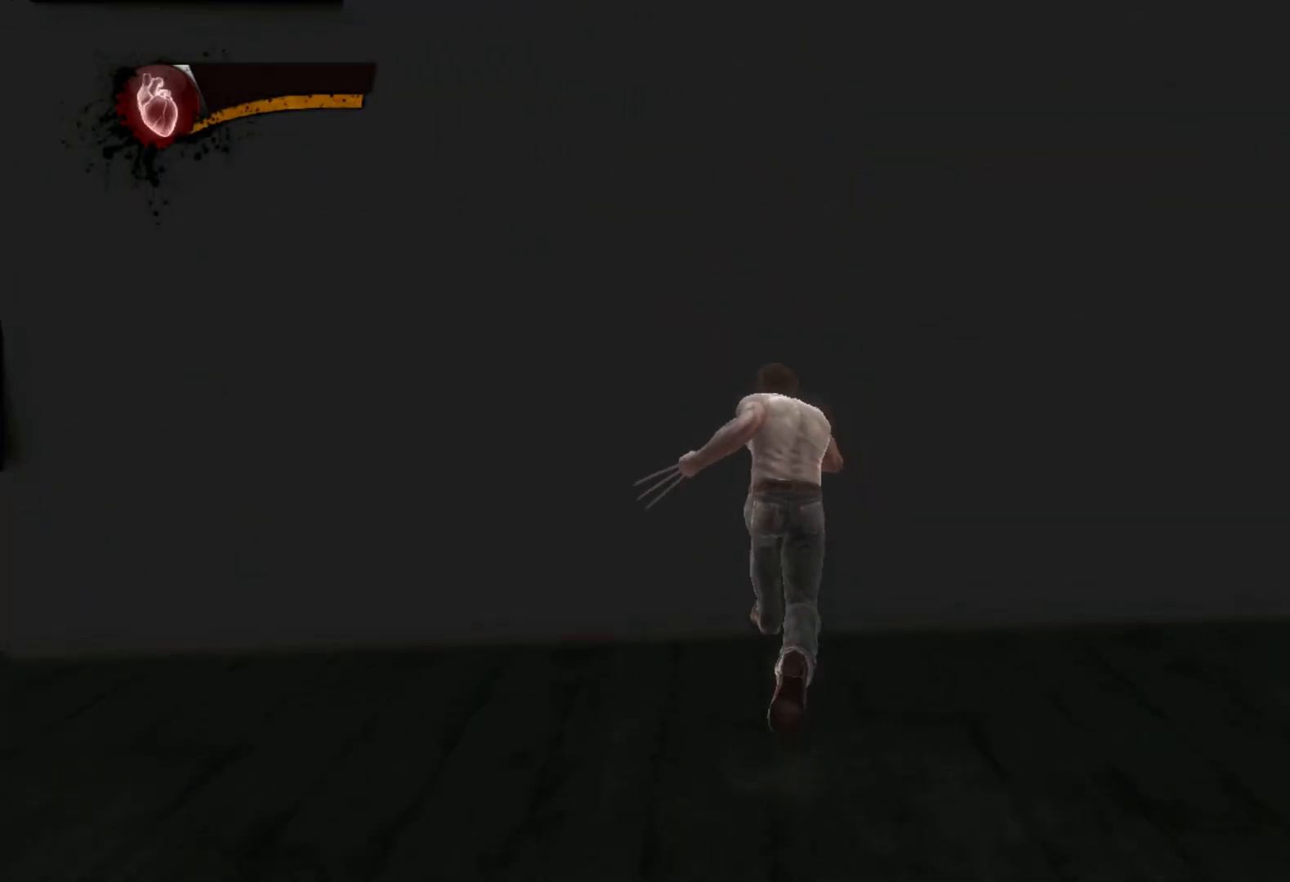
Gameplay with a controller (PlayStation layout); each line is a JSON object with the inputs held at the frame after it. "events" lists button and stick changes between this image and that frame as [ms after this image, input, new state], when the widget could be followed in between.
{"buttons": ["CIRCLE", "TRIANGLE", "L2"], "left_stick": "up", "right_stick": "center", "events": [[17, "L1", "down"], [17, "L2", "down"], [100, "L2", "up"], [133, "L1", "up"], [400, "L2", "down"], [450, "TRIANGLE", "down"], [500, "CIRCLE", "down"]]}
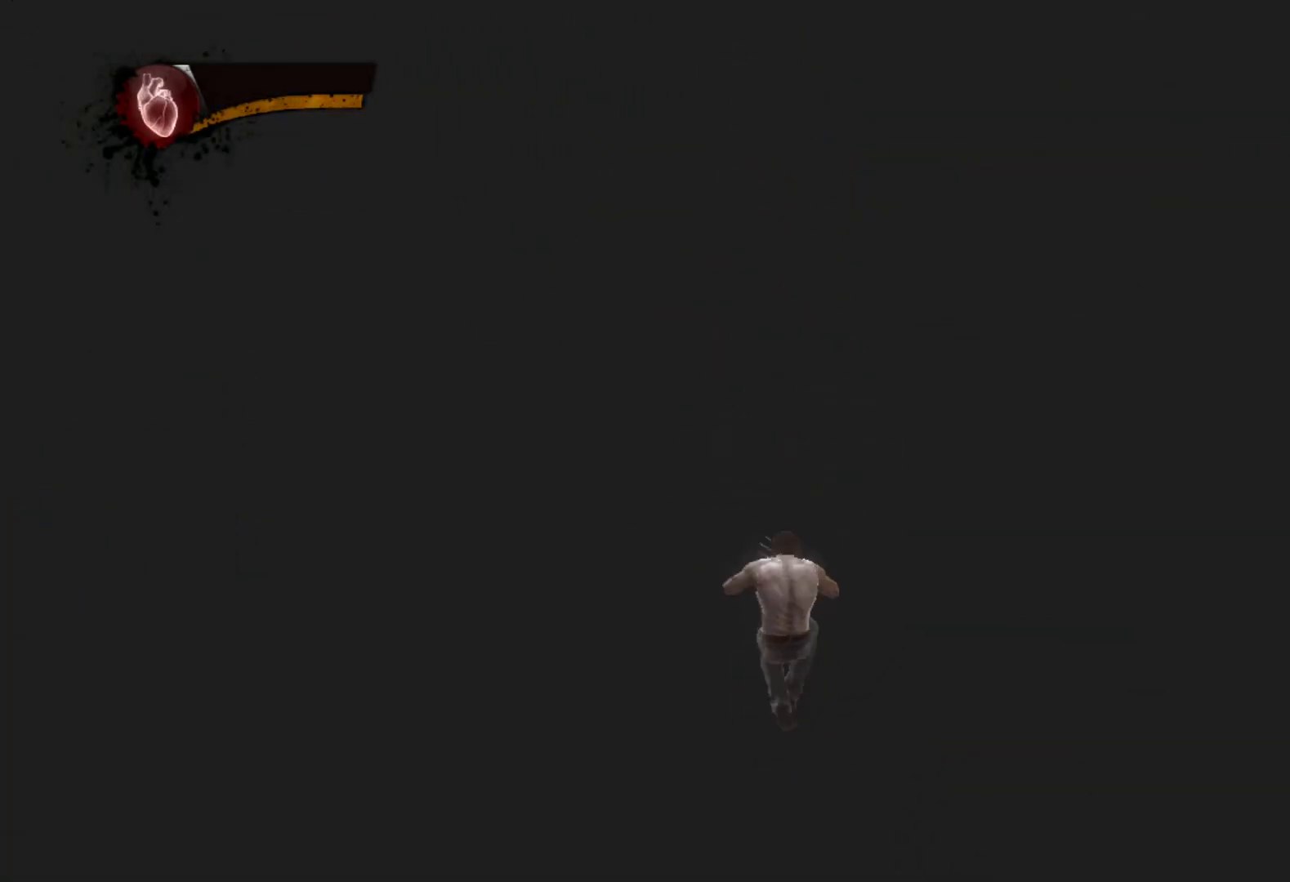
{"buttons": [], "left_stick": "up", "right_stick": "center", "events": [[67, "L2", "up"], [467, "CIRCLE", "up"], [483, "TRIANGLE", "up"]]}
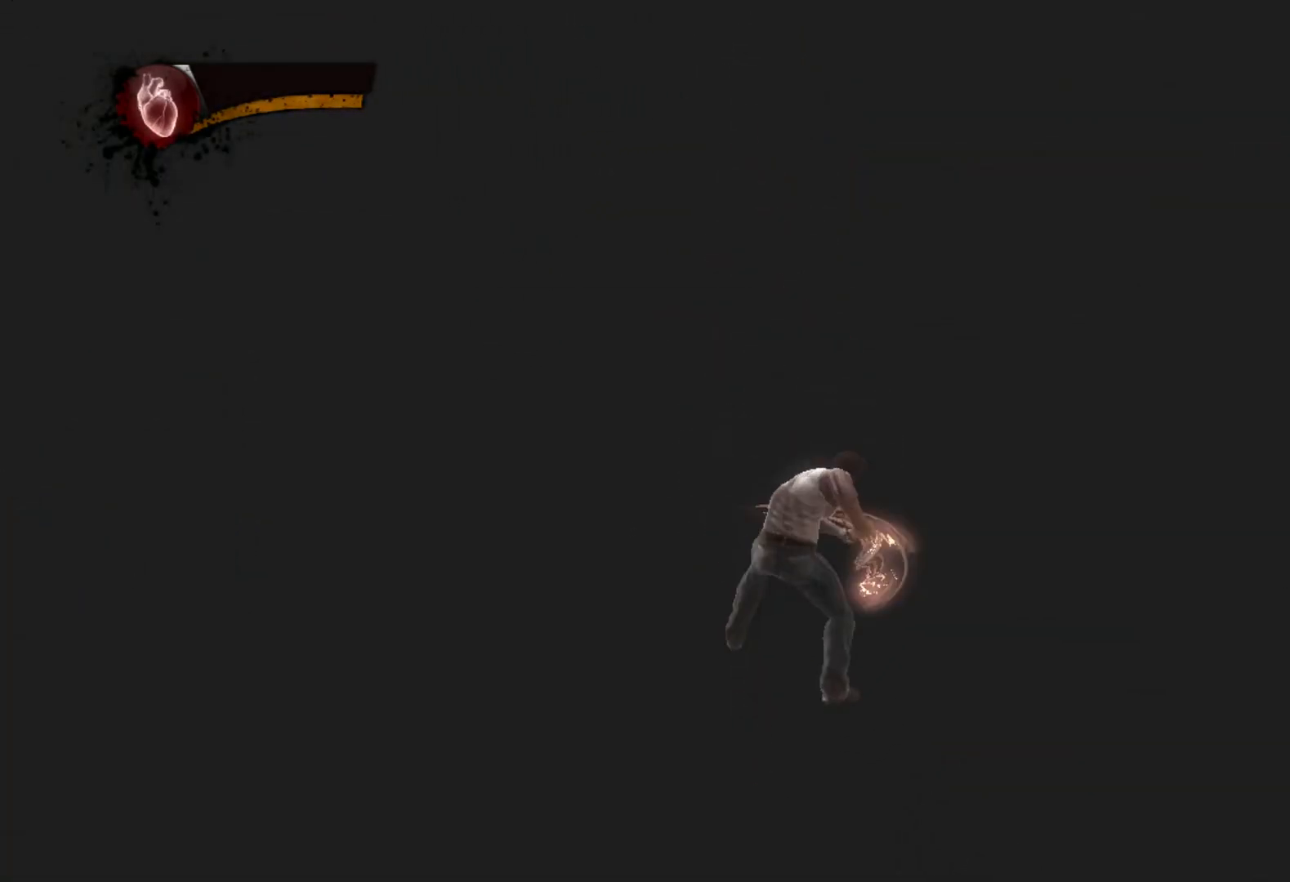
{"buttons": ["L2"], "left_stick": "up", "right_stick": "center", "events": [[117, "right_stick", "up-left"], [250, "right_stick", "center"], [500, "L2", "down"]]}
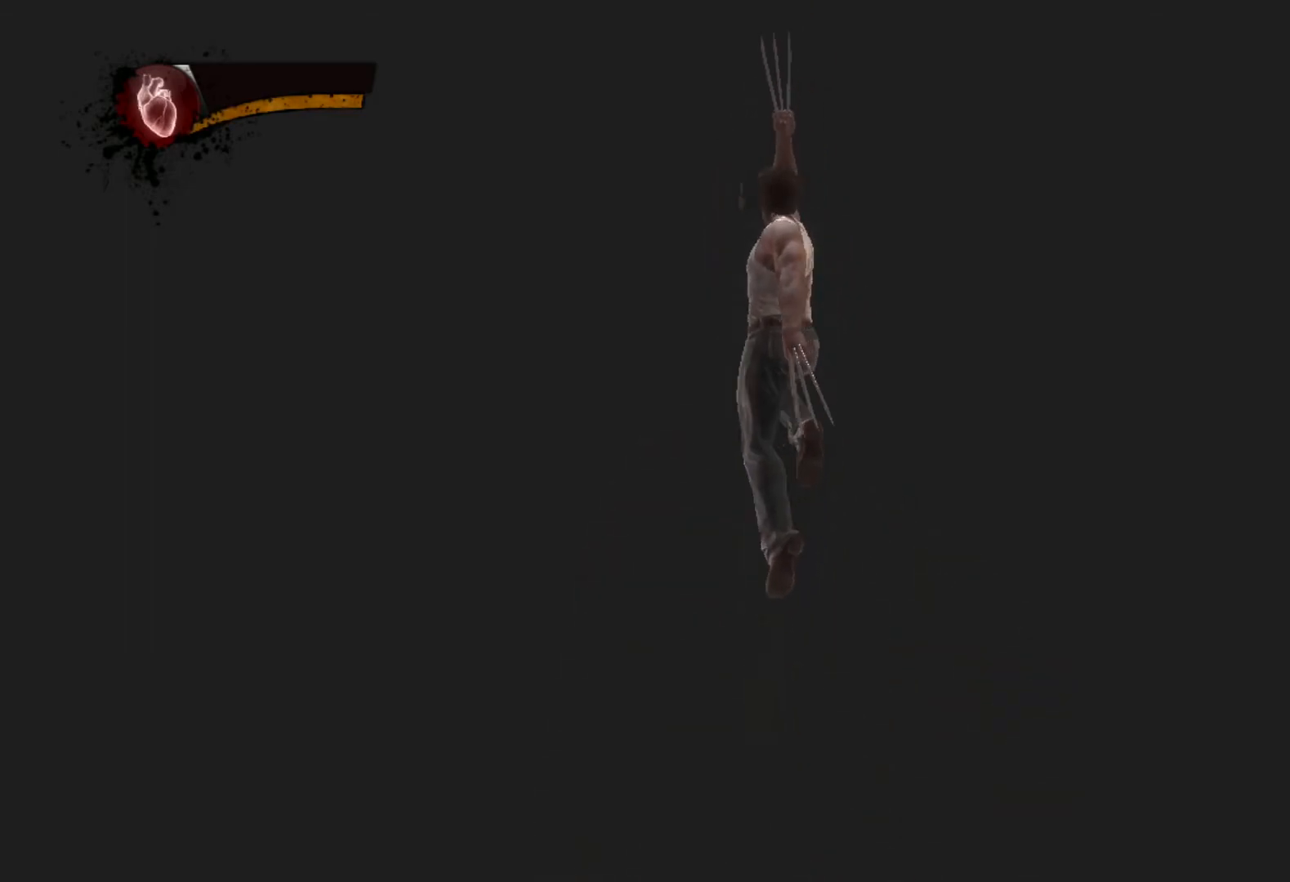
{"buttons": ["CIRCLE", "TRIANGLE"], "left_stick": "up", "right_stick": "center", "events": [[67, "TRIANGLE", "down"], [117, "CIRCLE", "down"], [167, "L2", "up"]]}
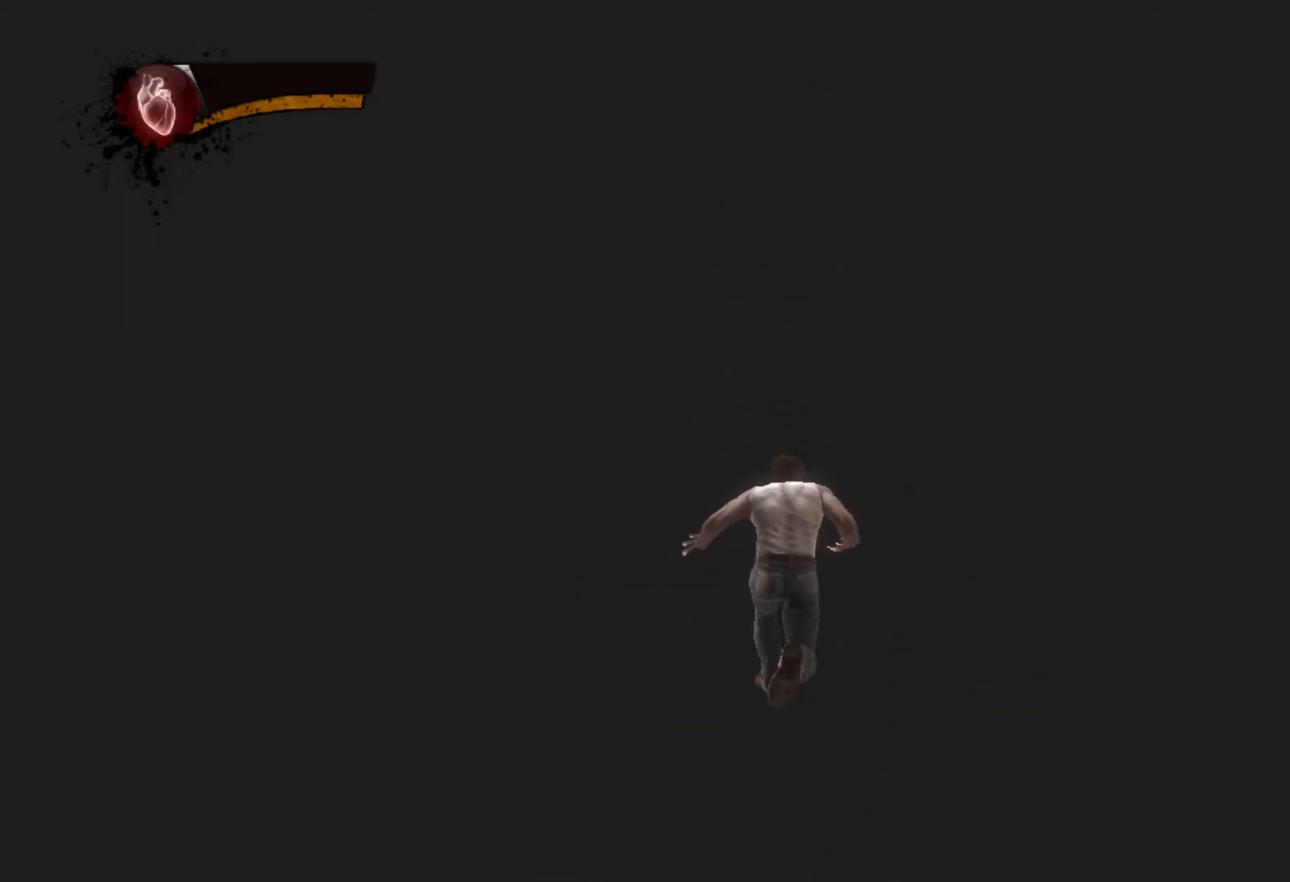
{"buttons": [], "left_stick": "up", "right_stick": "center", "events": [[367, "CIRCLE", "up"], [383, "TRIANGLE", "up"]]}
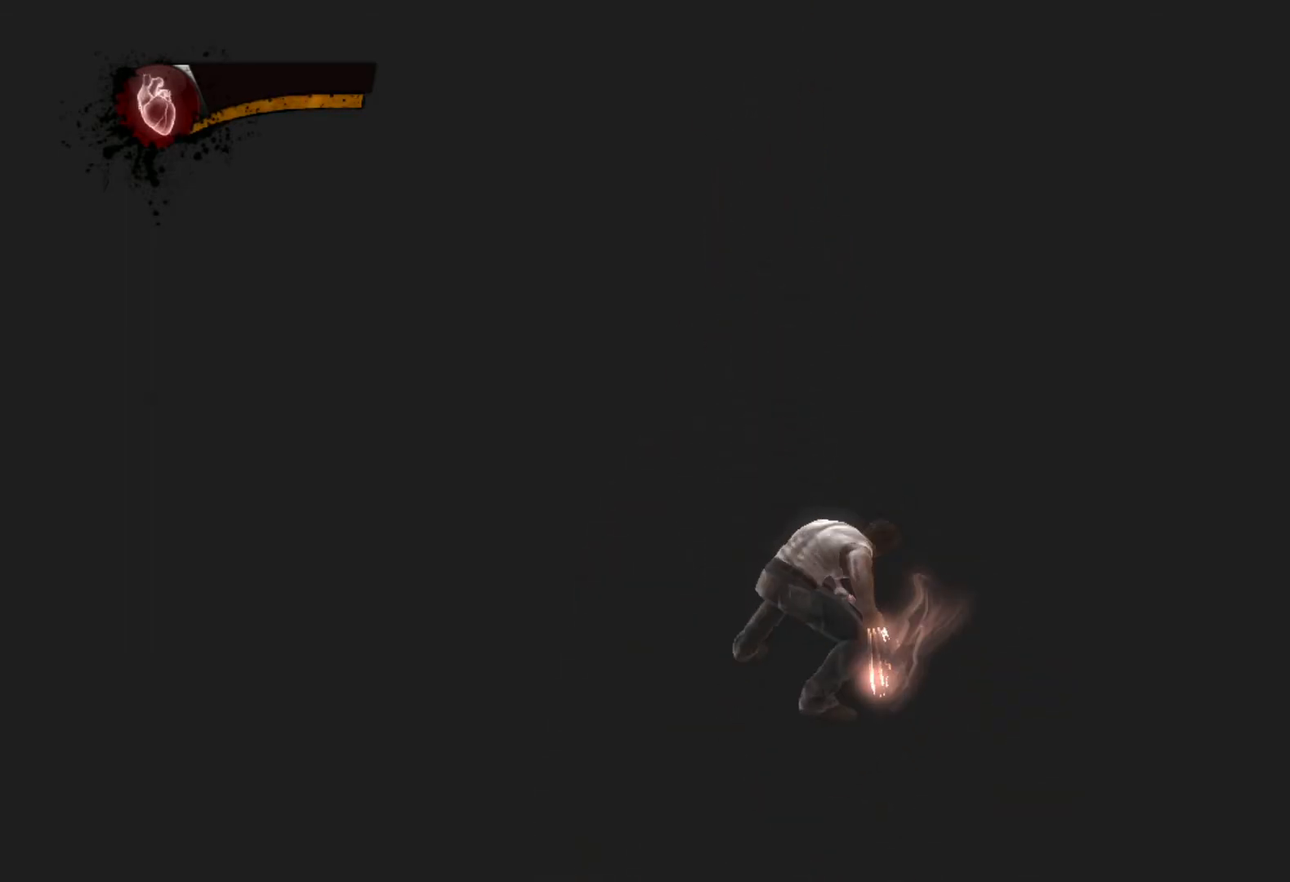
{"buttons": ["CIRCLE", "TRIANGLE", "L2"], "left_stick": "up", "right_stick": "center", "events": [[350, "L2", "down"], [433, "TRIANGLE", "down"], [467, "CIRCLE", "down"]]}
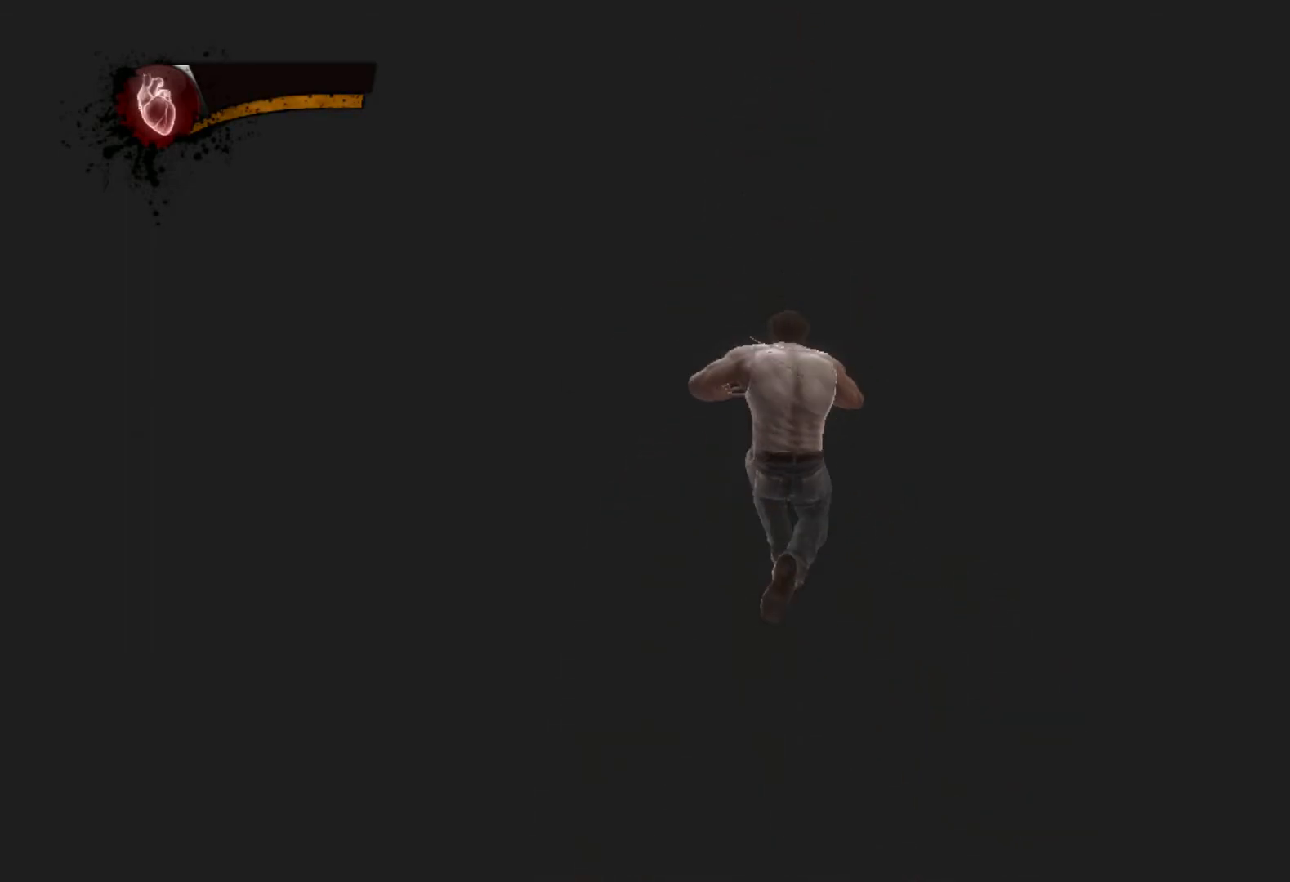
{"buttons": ["CIRCLE", "TRIANGLE"], "left_stick": "up", "right_stick": "center", "events": [[50, "L2", "up"]]}
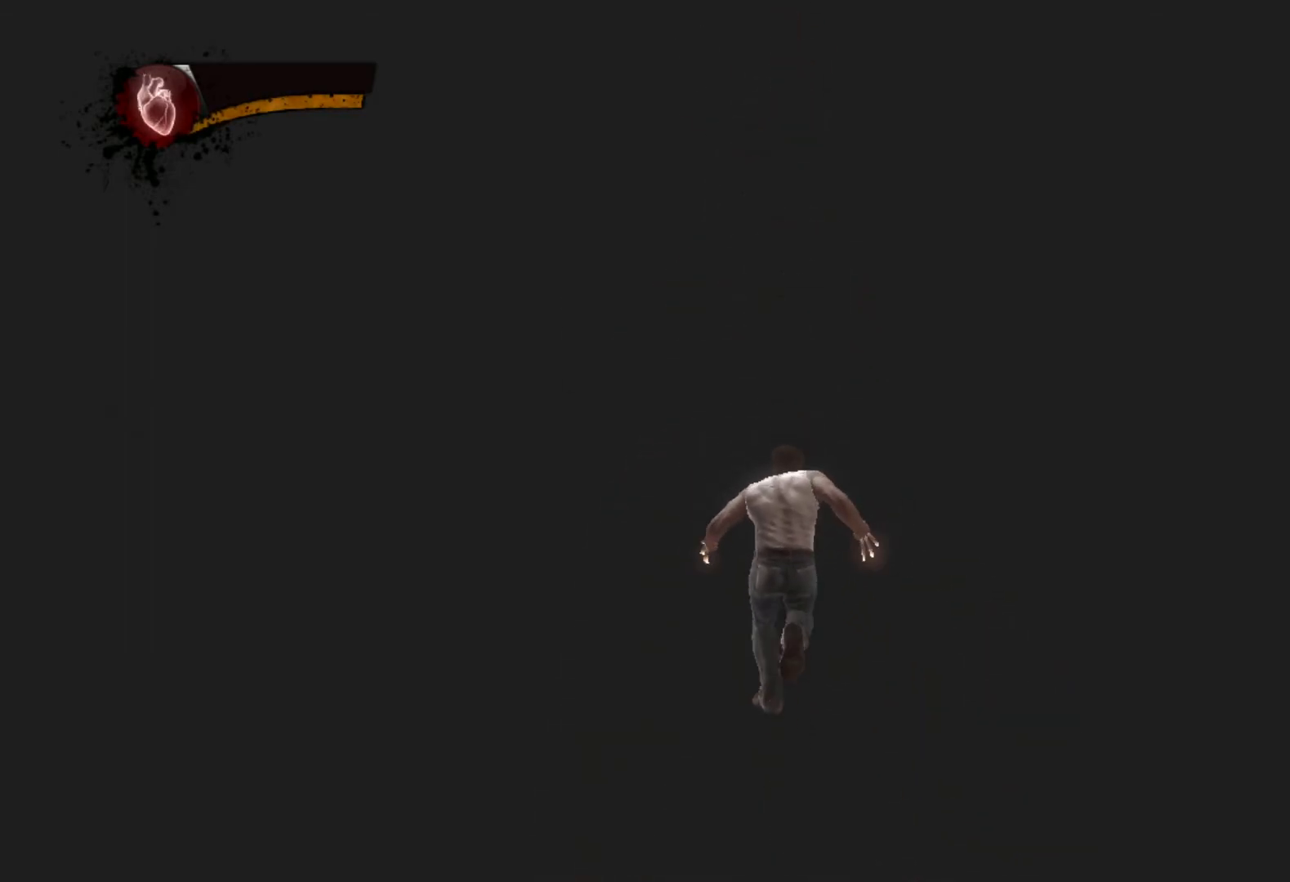
{"buttons": [], "left_stick": "up", "right_stick": "down-left", "events": [[250, "CIRCLE", "up"], [267, "TRIANGLE", "up"], [417, "right_stick", "down-left"]]}
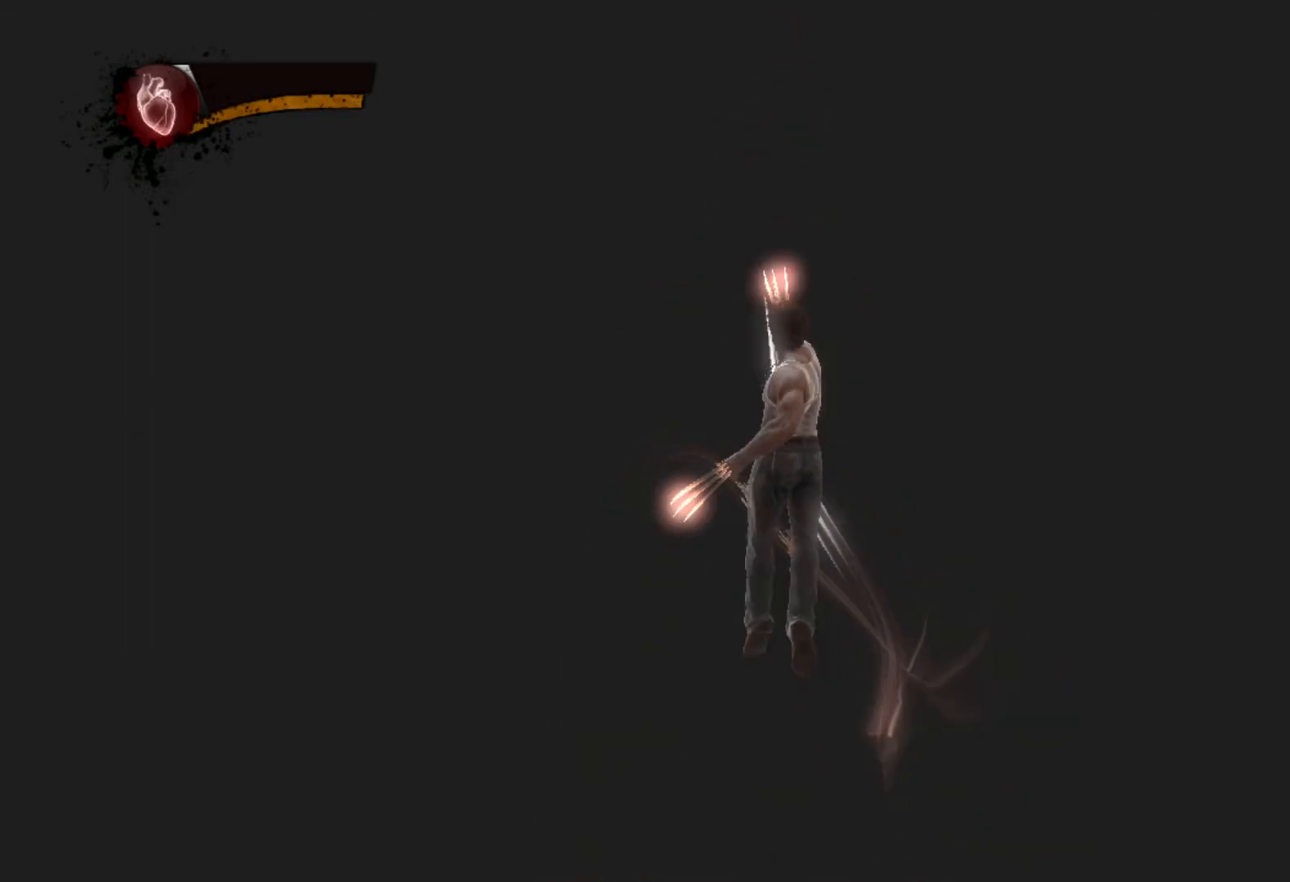
{"buttons": ["CIRCLE", "TRIANGLE"], "left_stick": "up", "right_stick": "center", "events": [[17, "right_stick", "center"], [333, "L2", "down"], [367, "TRIANGLE", "down"], [417, "CIRCLE", "down"], [483, "L2", "up"]]}
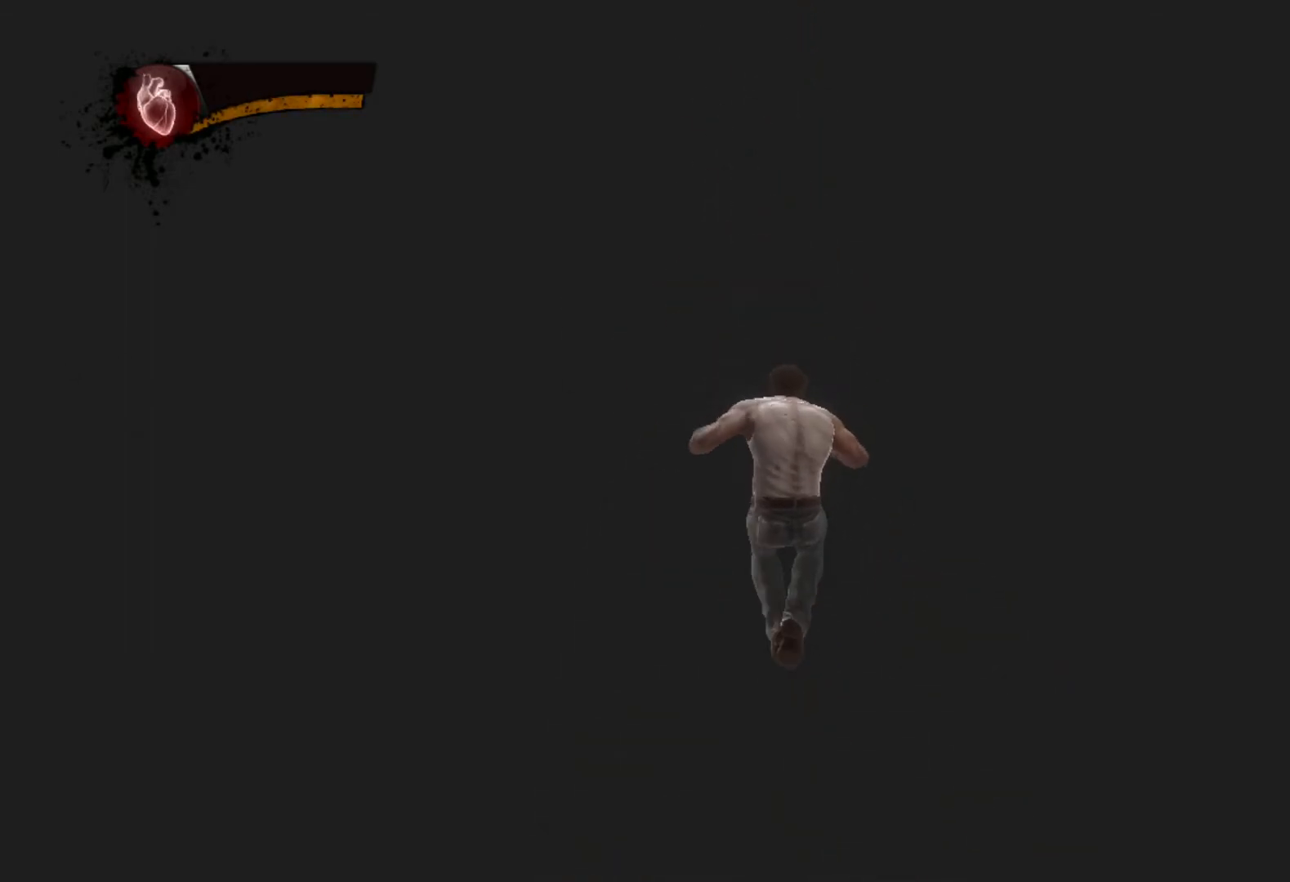
{"buttons": ["CIRCLE", "TRIANGLE"], "left_stick": "up", "right_stick": "center", "events": []}
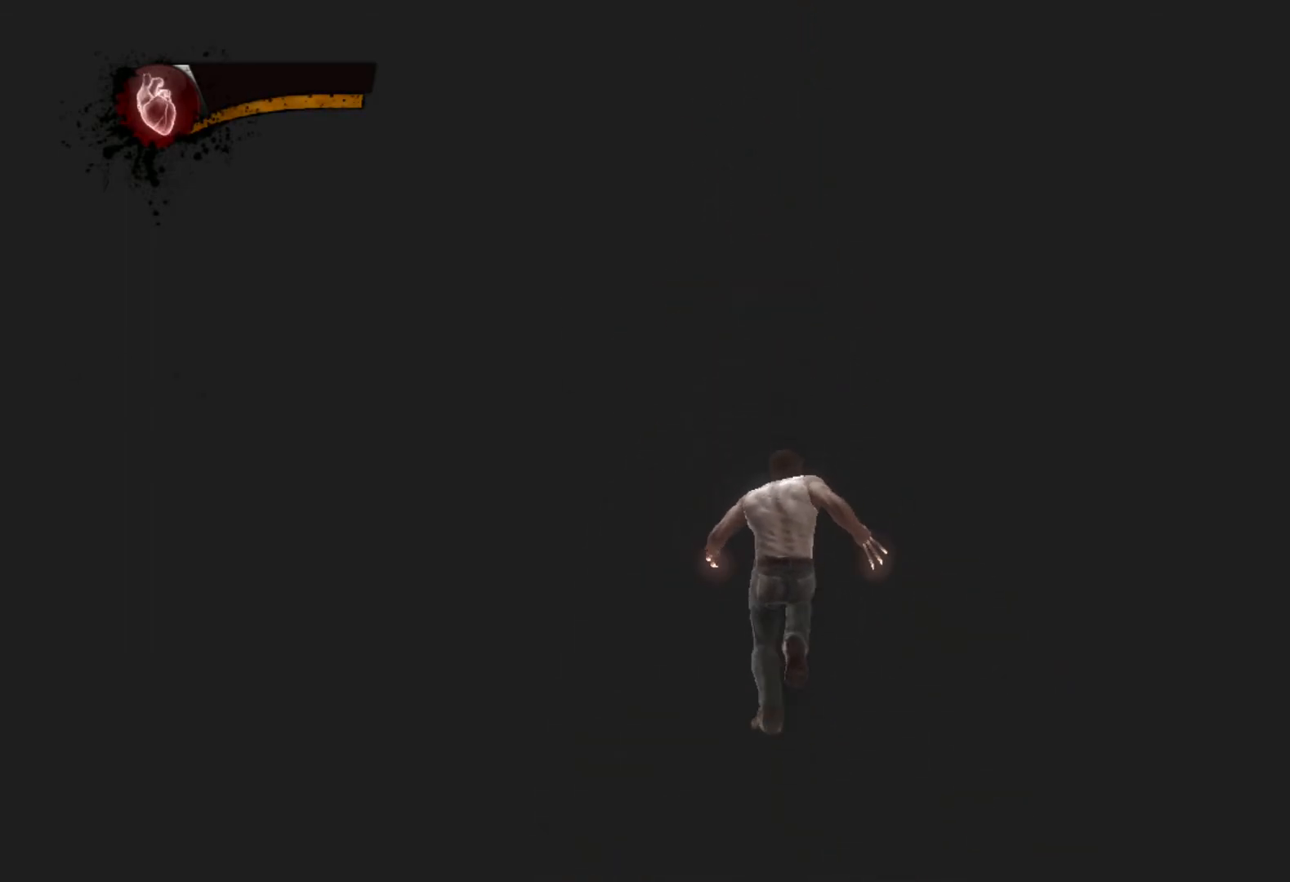
{"buttons": [], "left_stick": "up", "right_stick": "center", "events": [[217, "CIRCLE", "up"], [250, "TRIANGLE", "up"]]}
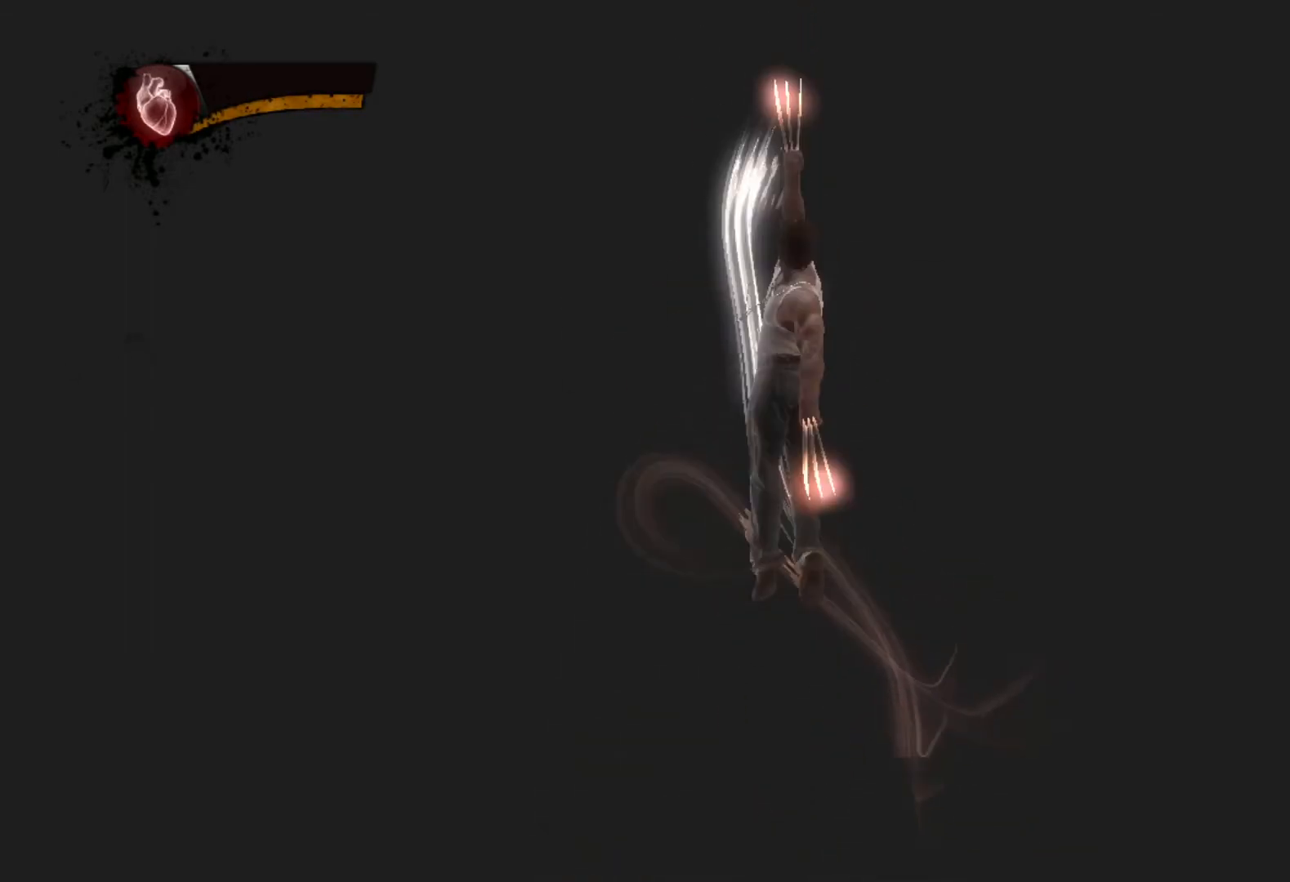
{"buttons": ["CIRCLE", "TRIANGLE"], "left_stick": "up", "right_stick": "center", "events": [[250, "L2", "down"], [317, "TRIANGLE", "down"], [367, "CIRCLE", "down"], [417, "L2", "up"]]}
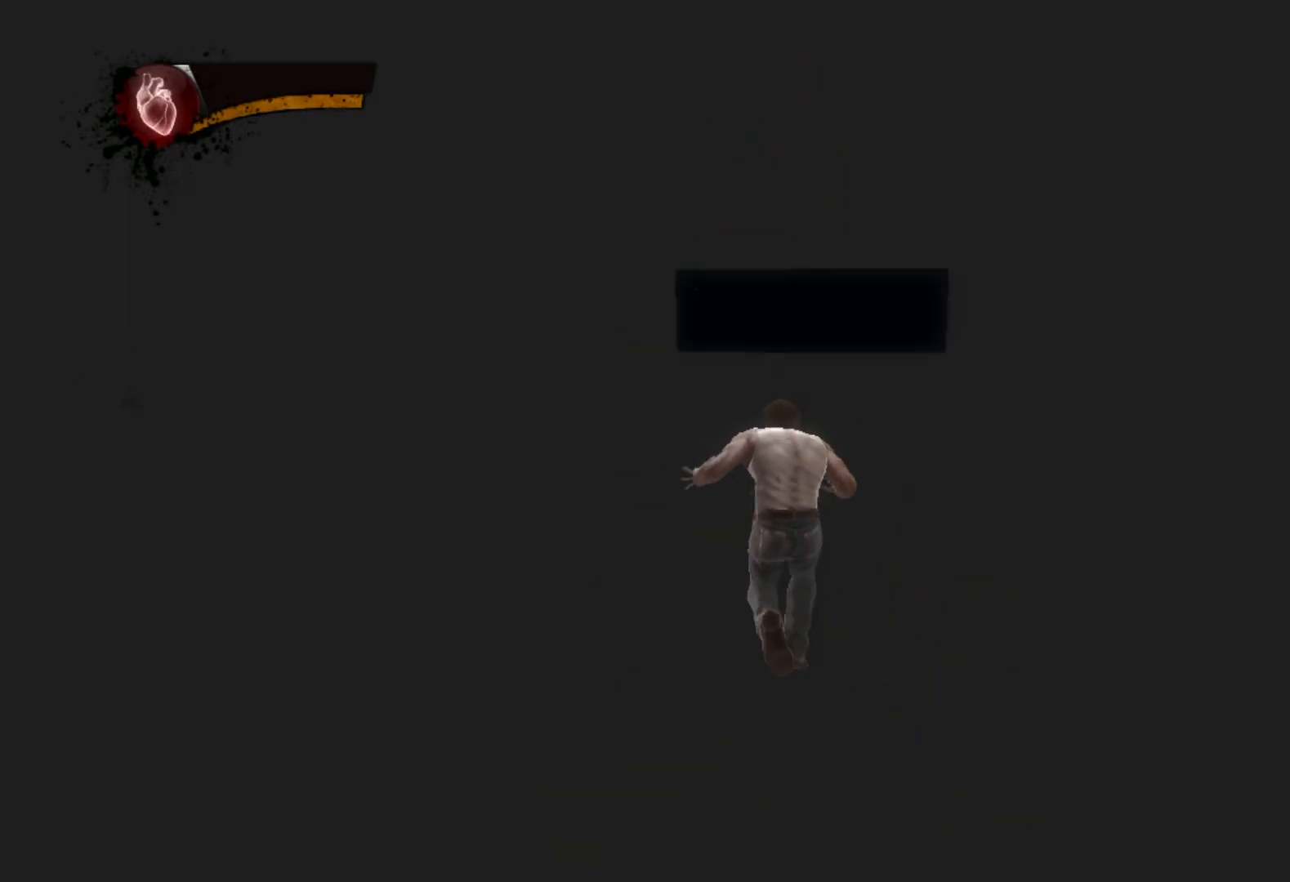
{"buttons": ["CIRCLE", "TRIANGLE"], "left_stick": "up", "right_stick": "center", "events": []}
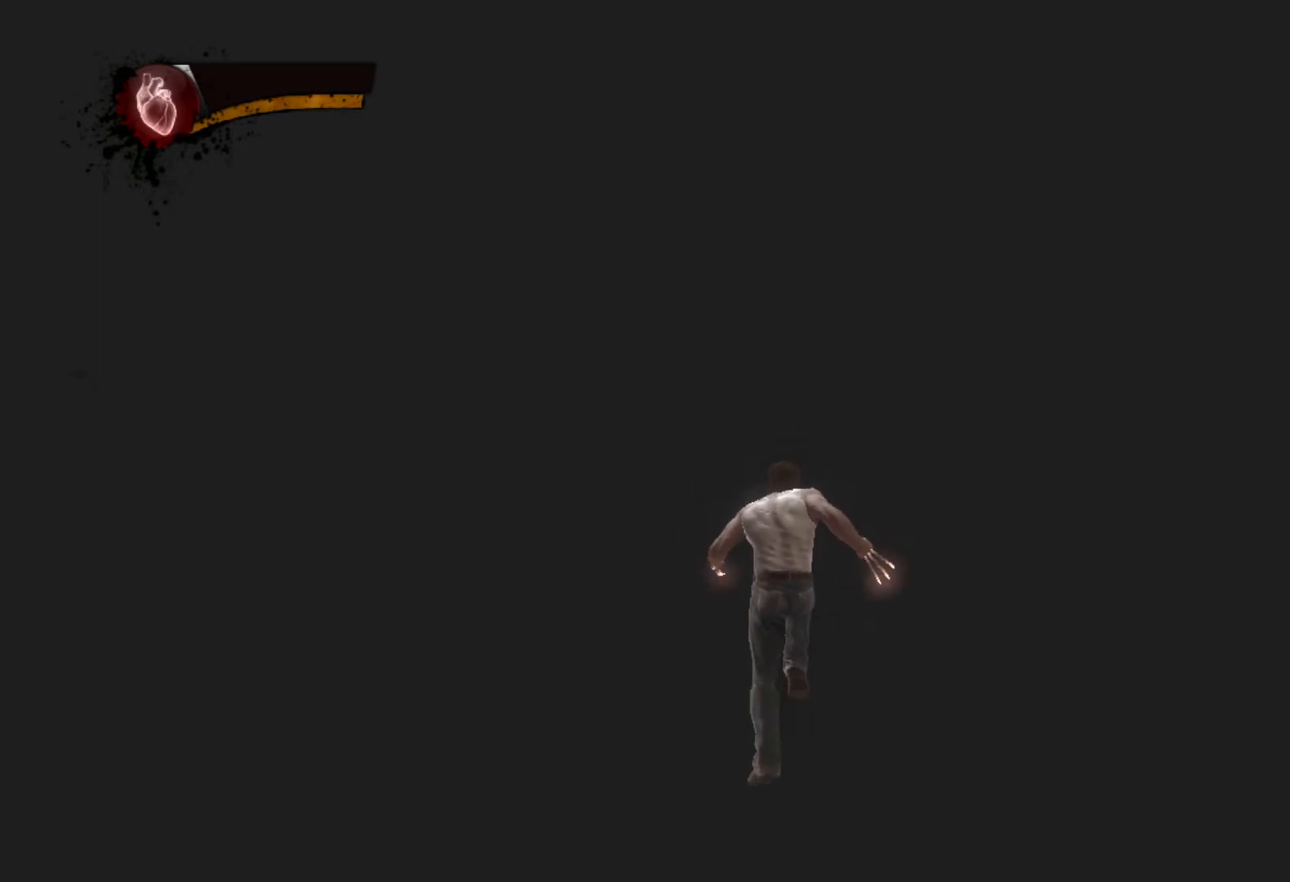
{"buttons": [], "left_stick": "up", "right_stick": "center", "events": [[133, "CIRCLE", "up"], [150, "TRIANGLE", "up"]]}
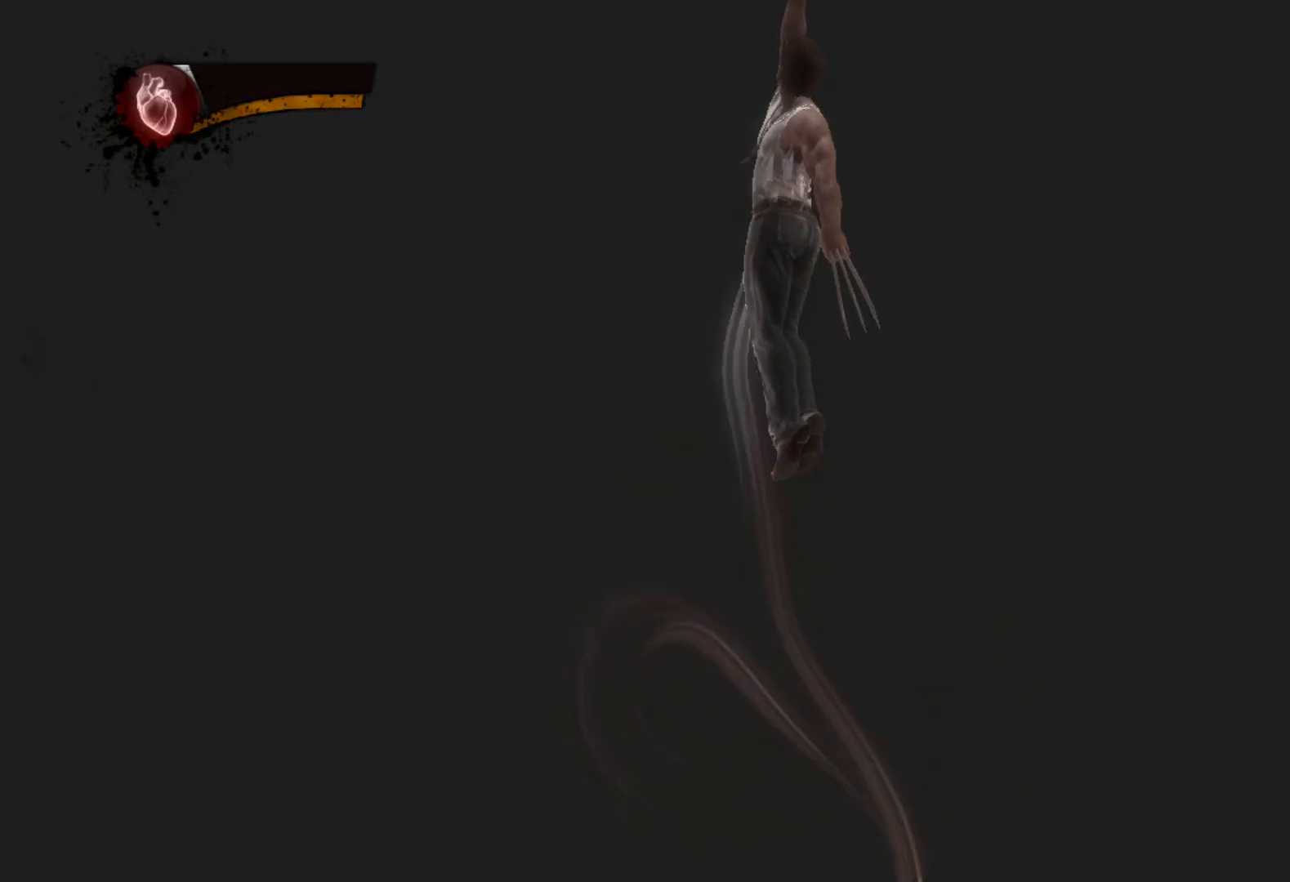
{"buttons": ["CIRCLE", "TRIANGLE"], "left_stick": "up", "right_stick": "center", "events": [[183, "L2", "down"], [233, "TRIANGLE", "down"], [283, "CIRCLE", "down"], [350, "L2", "up"]]}
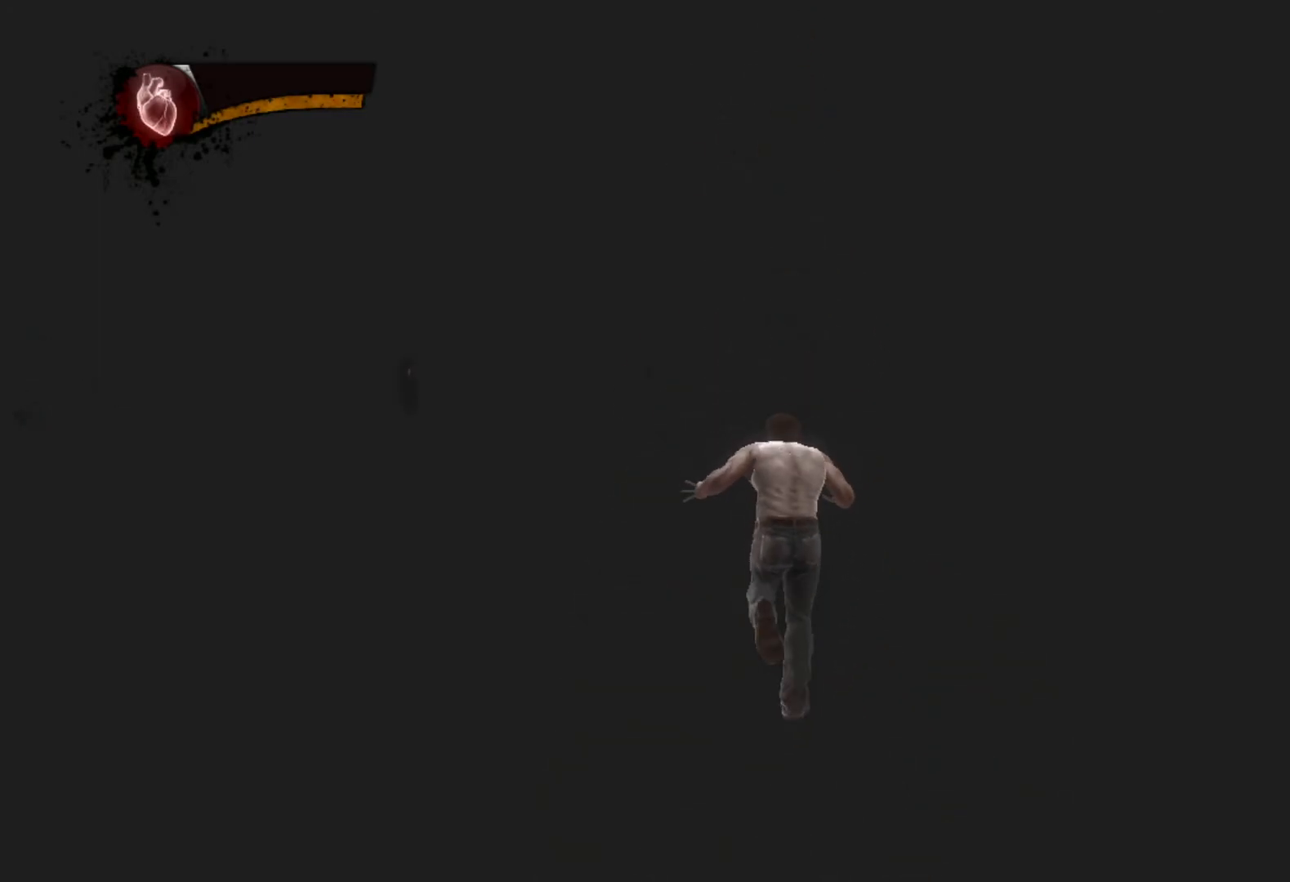
{"buttons": ["CIRCLE", "TRIANGLE"], "left_stick": "up", "right_stick": "center", "events": []}
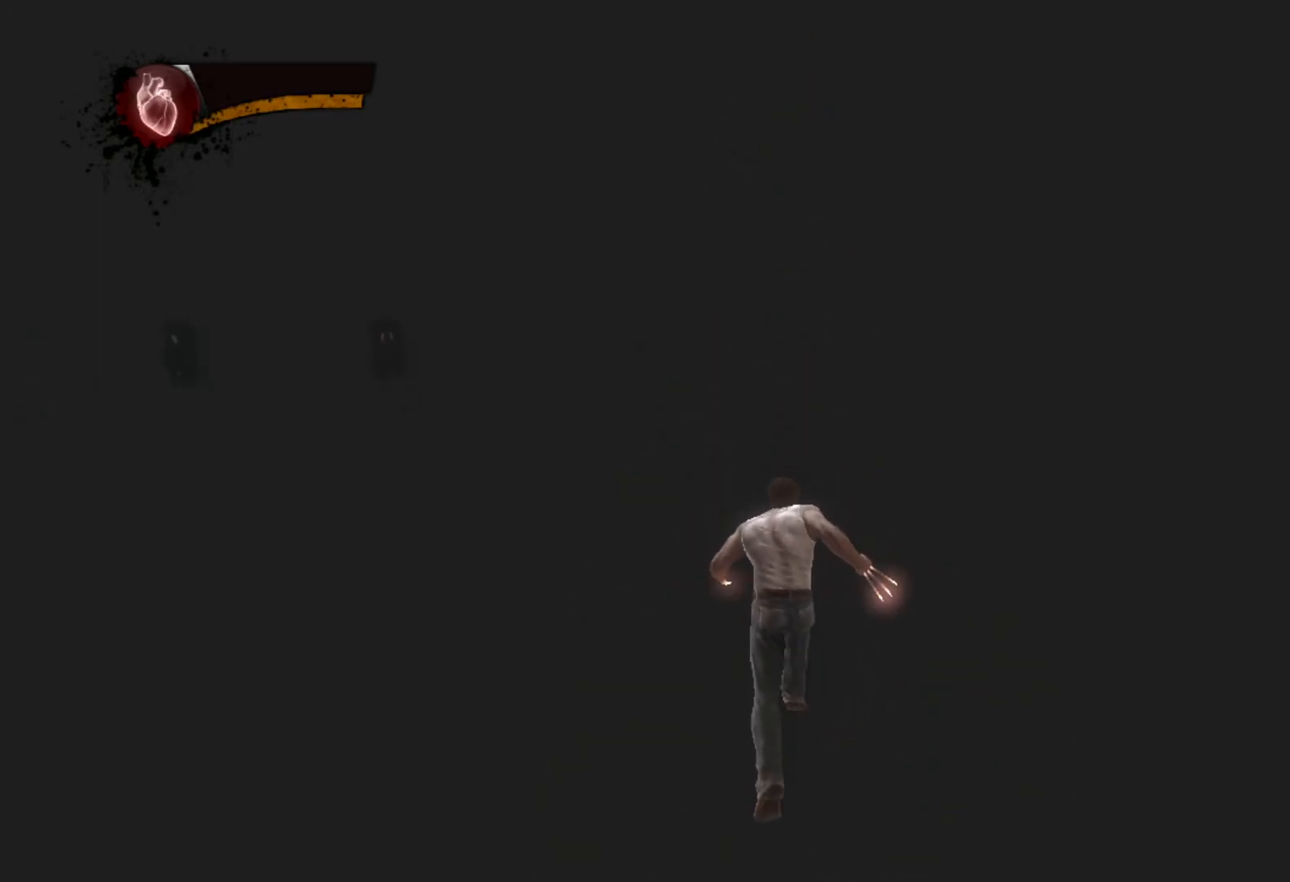
{"buttons": [], "left_stick": "up", "right_stick": "center", "events": [[100, "CIRCLE", "up"], [117, "TRIANGLE", "up"]]}
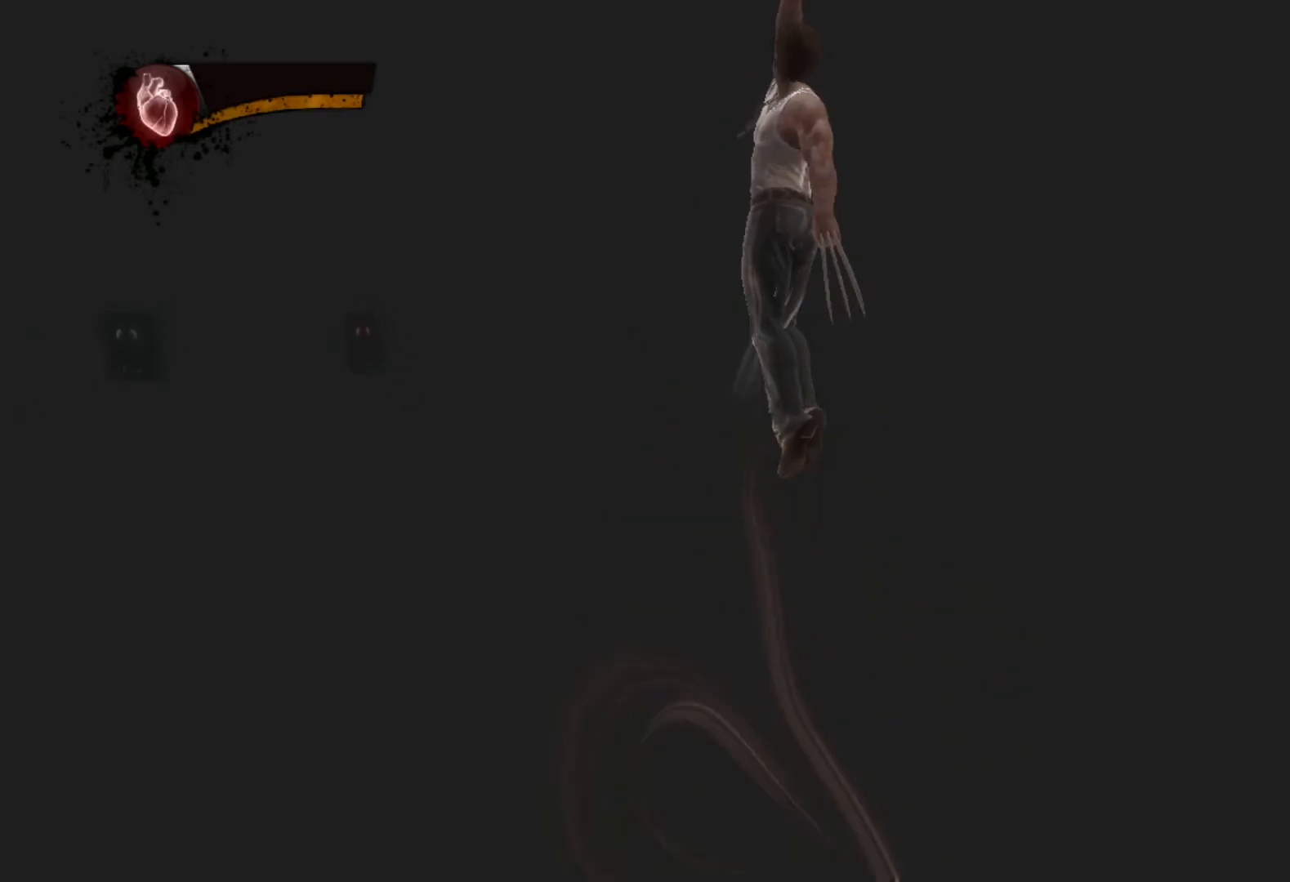
{"buttons": ["CIRCLE", "TRIANGLE"], "left_stick": "up", "right_stick": "center", "events": [[200, "L2", "down"], [250, "TRIANGLE", "down"], [283, "CIRCLE", "down"], [367, "L2", "up"]]}
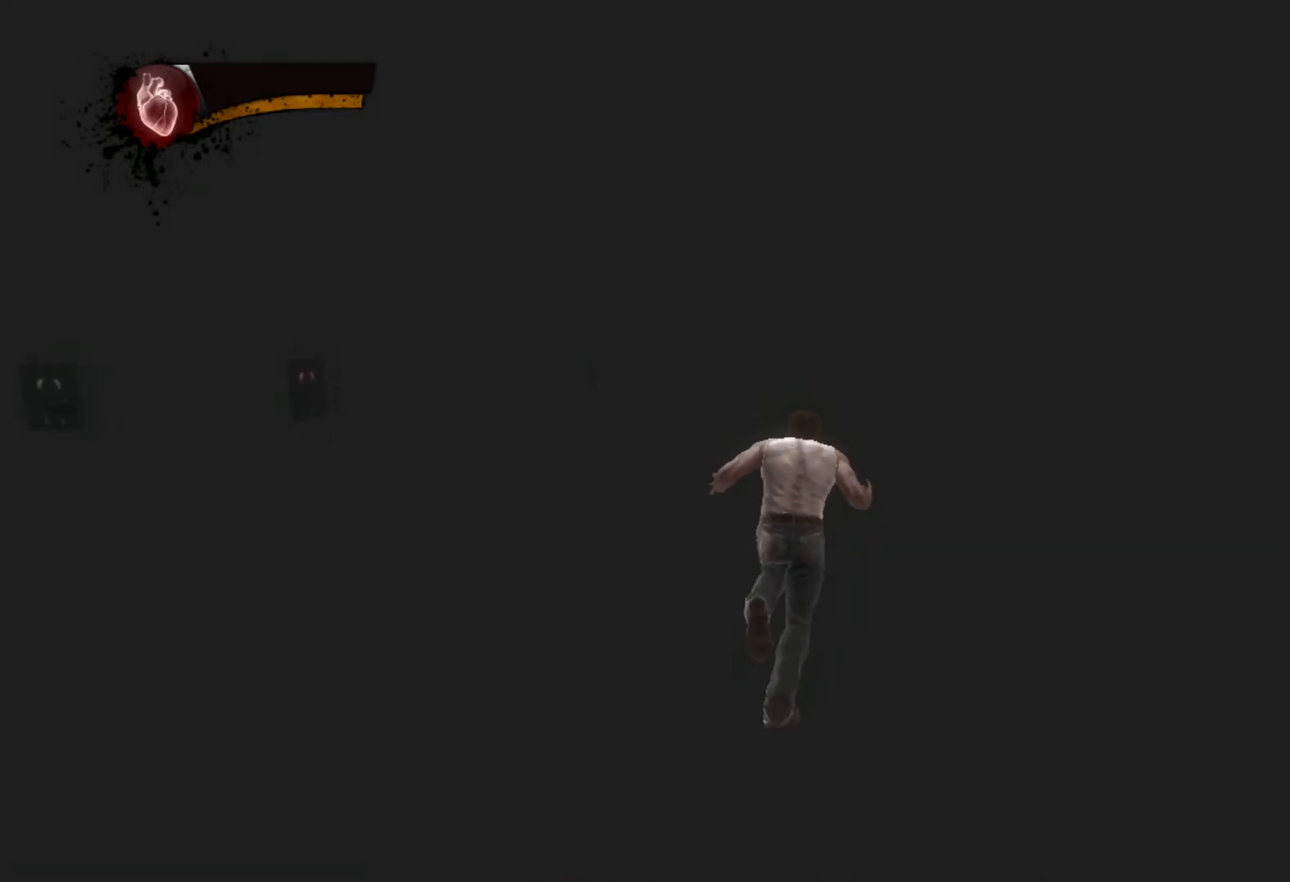
{"buttons": ["CIRCLE", "TRIANGLE"], "left_stick": "up", "right_stick": "center", "events": []}
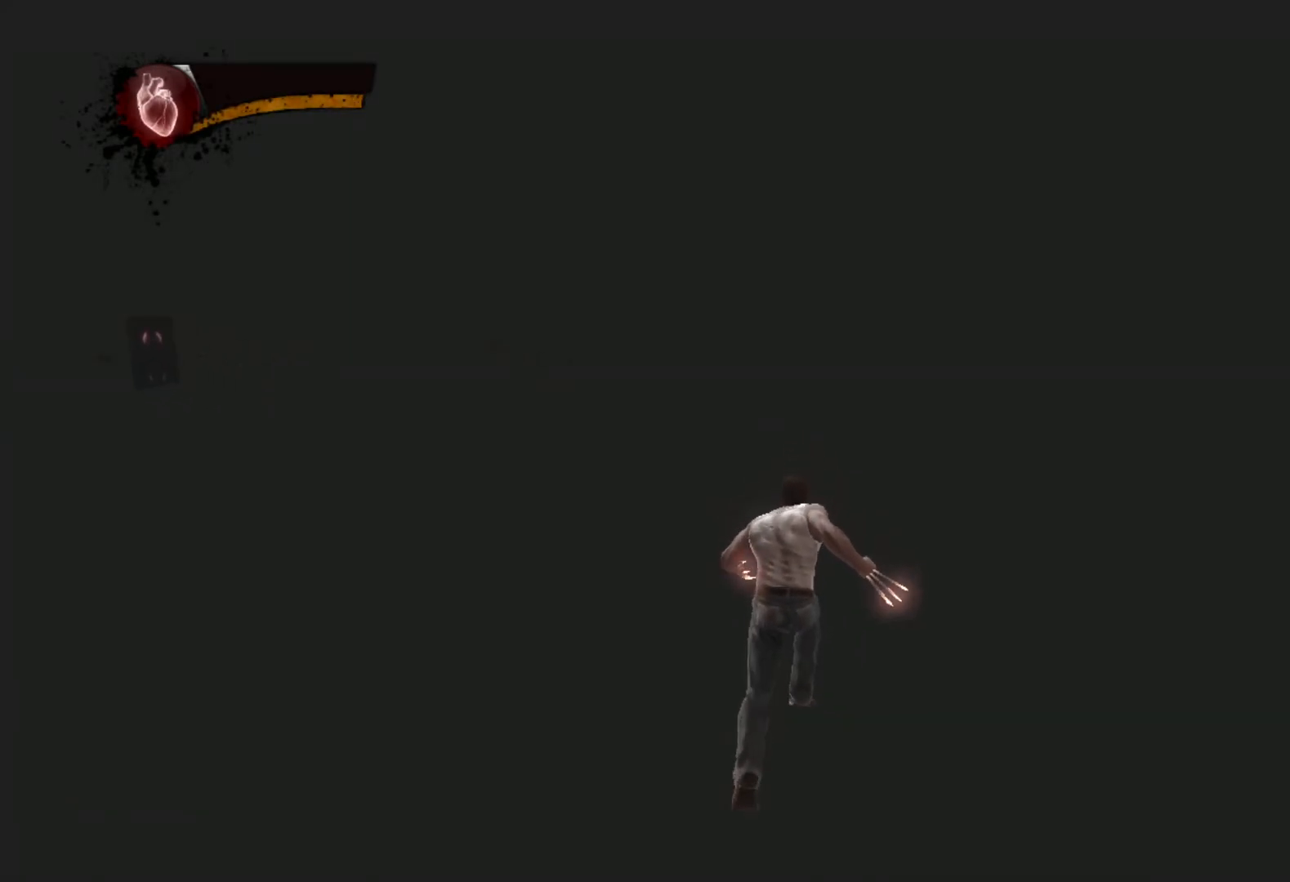
{"buttons": [], "left_stick": "up", "right_stick": "center", "events": [[67, "CIRCLE", "up"], [83, "TRIANGLE", "up"]]}
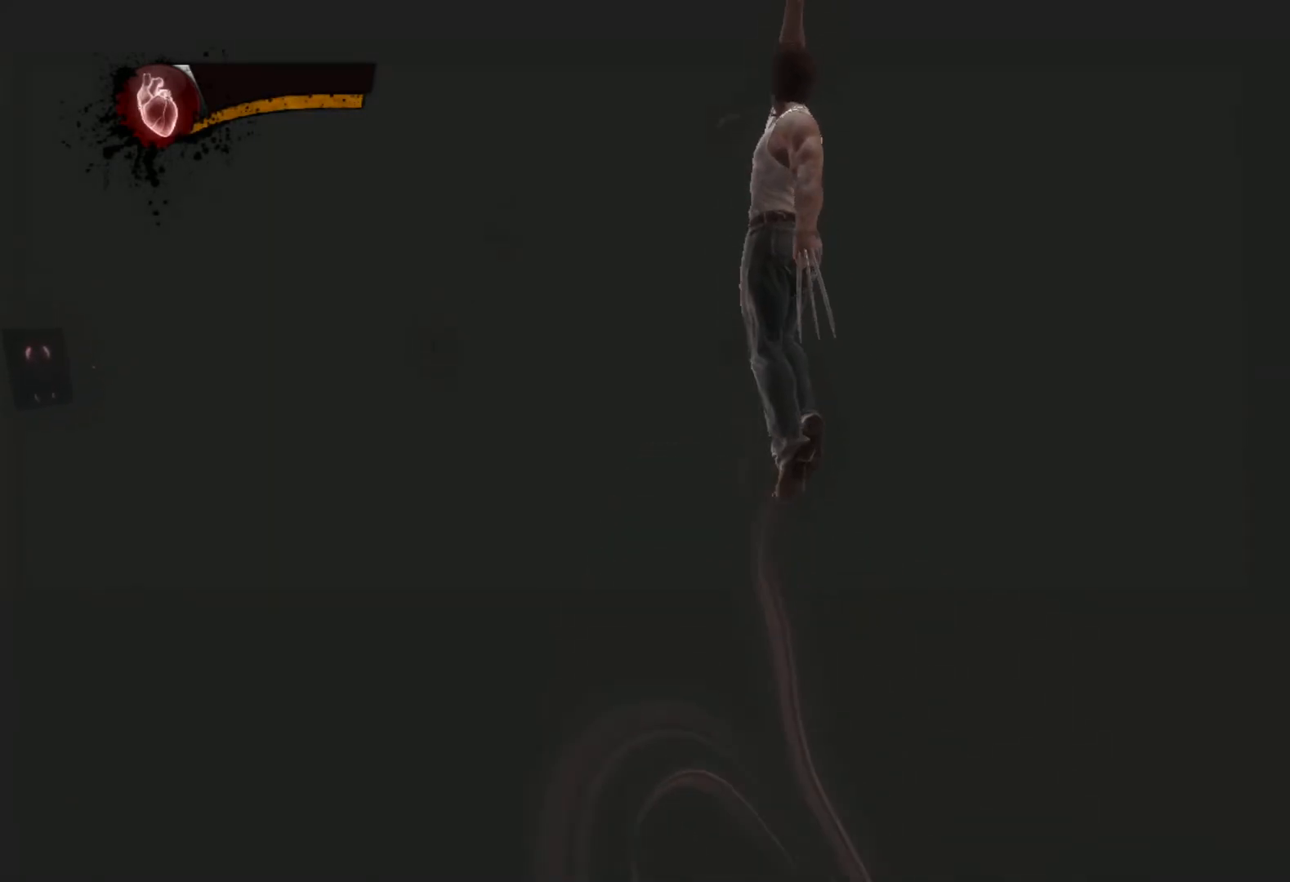
{"buttons": ["CIRCLE", "TRIANGLE"], "left_stick": "up", "right_stick": "center", "events": [[117, "L2", "down"], [183, "TRIANGLE", "down"], [217, "CIRCLE", "down"], [300, "L2", "up"]]}
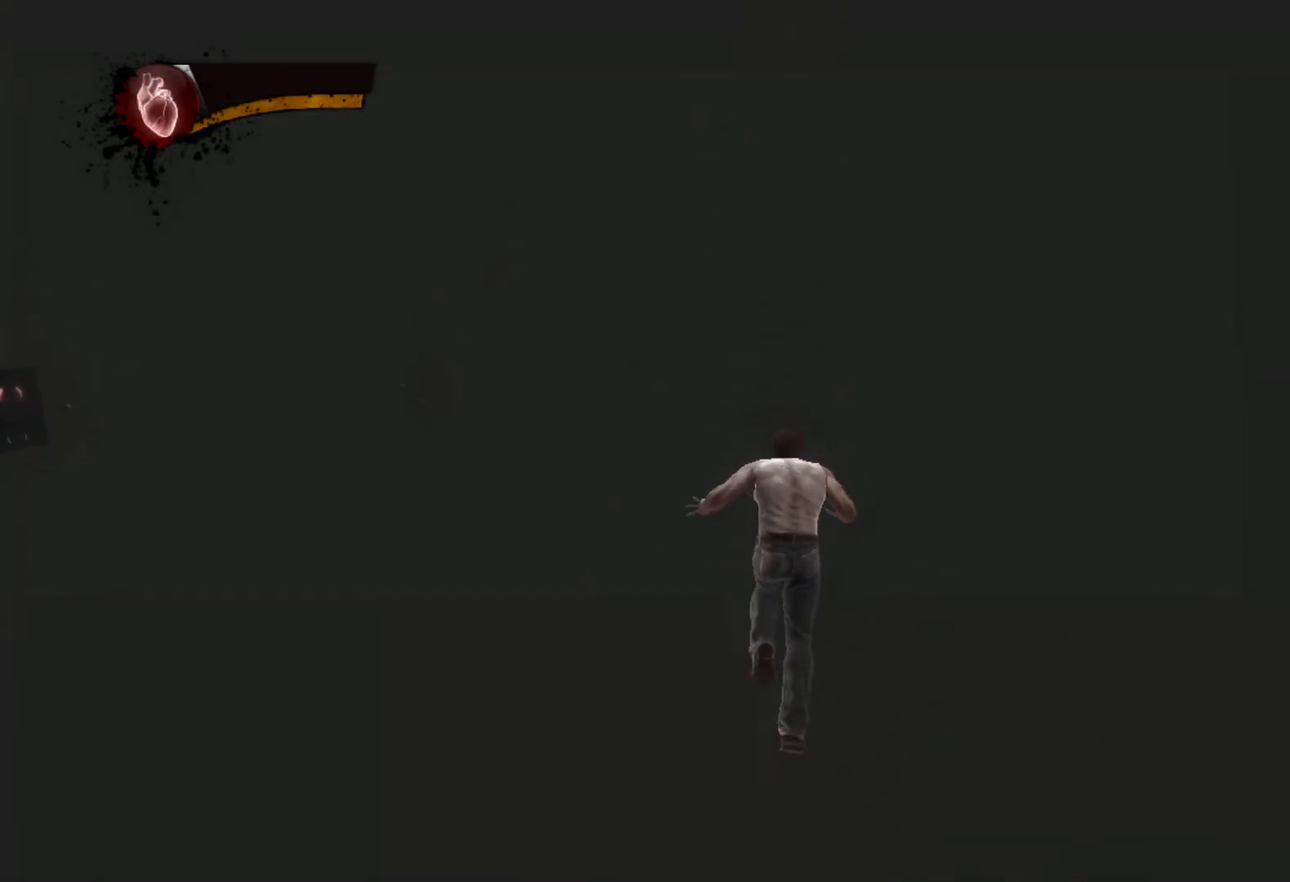
{"buttons": ["CIRCLE", "TRIANGLE"], "left_stick": "up", "right_stick": "center", "events": []}
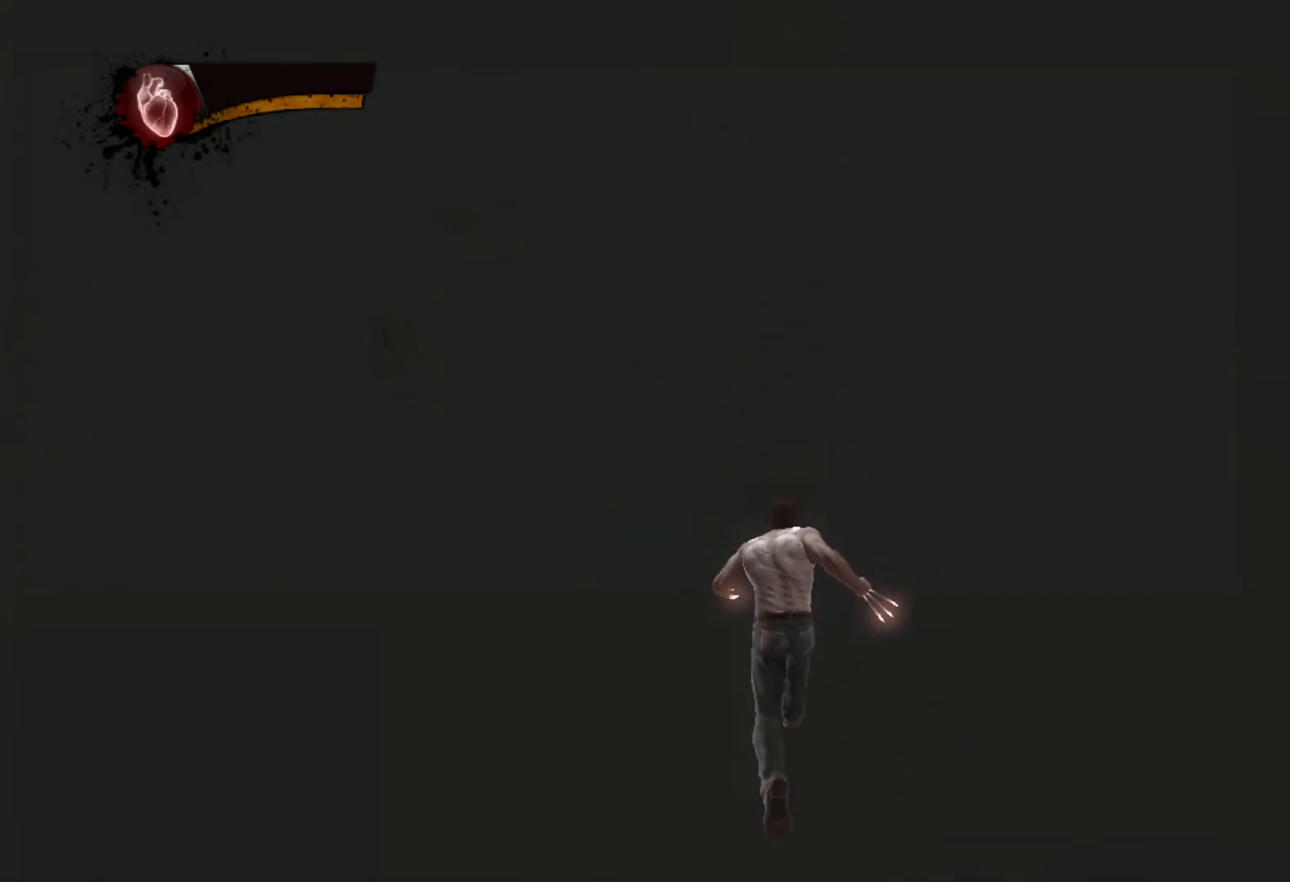
{"buttons": [], "left_stick": "up", "right_stick": "center", "events": [[33, "CIRCLE", "up"], [33, "TRIANGLE", "up"]]}
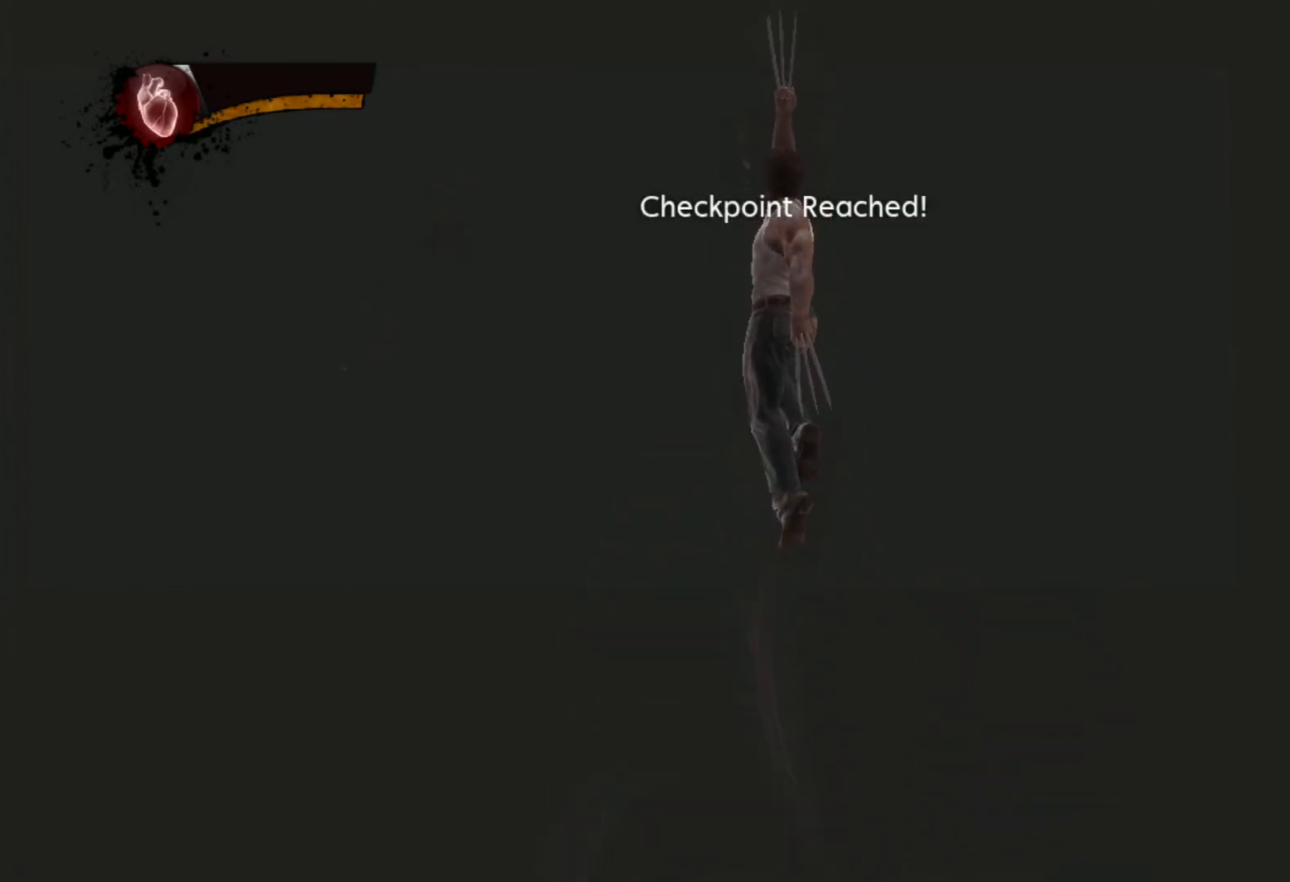
{"buttons": [], "left_stick": "up", "right_stick": "center", "events": [[83, "L2", "down"], [150, "TRIANGLE", "down"], [200, "CIRCLE", "down"], [250, "L2", "up"], [367, "CIRCLE", "up"], [417, "TRIANGLE", "up"]]}
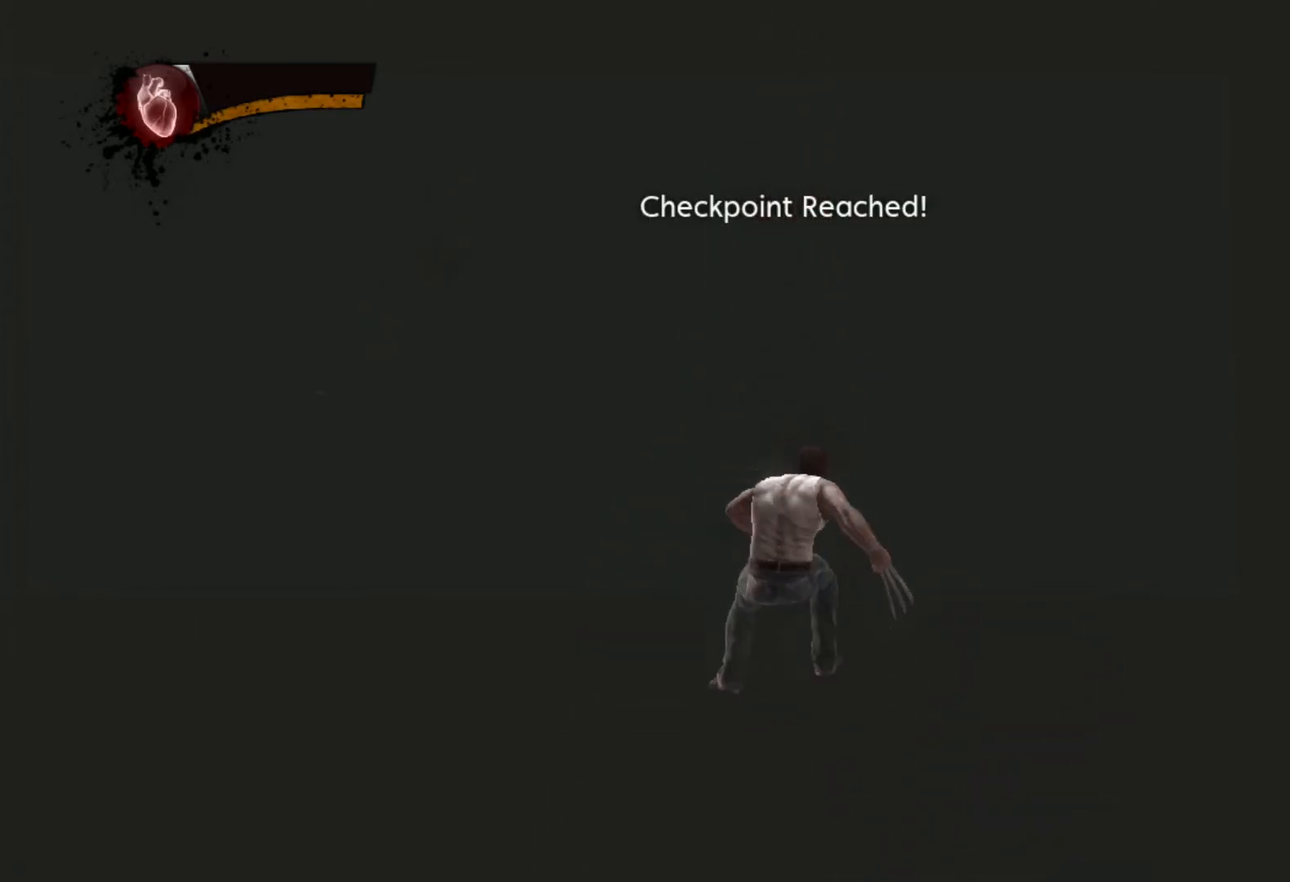
{"buttons": [], "left_stick": "center", "right_stick": "center", "events": [[50, "START", "down"], [100, "left_stick", "center"], [200, "START", "up"], [300, "CROSS", "down"], [383, "CROSS", "up"], [433, "CROSS", "down"], [500, "CROSS", "up"]]}
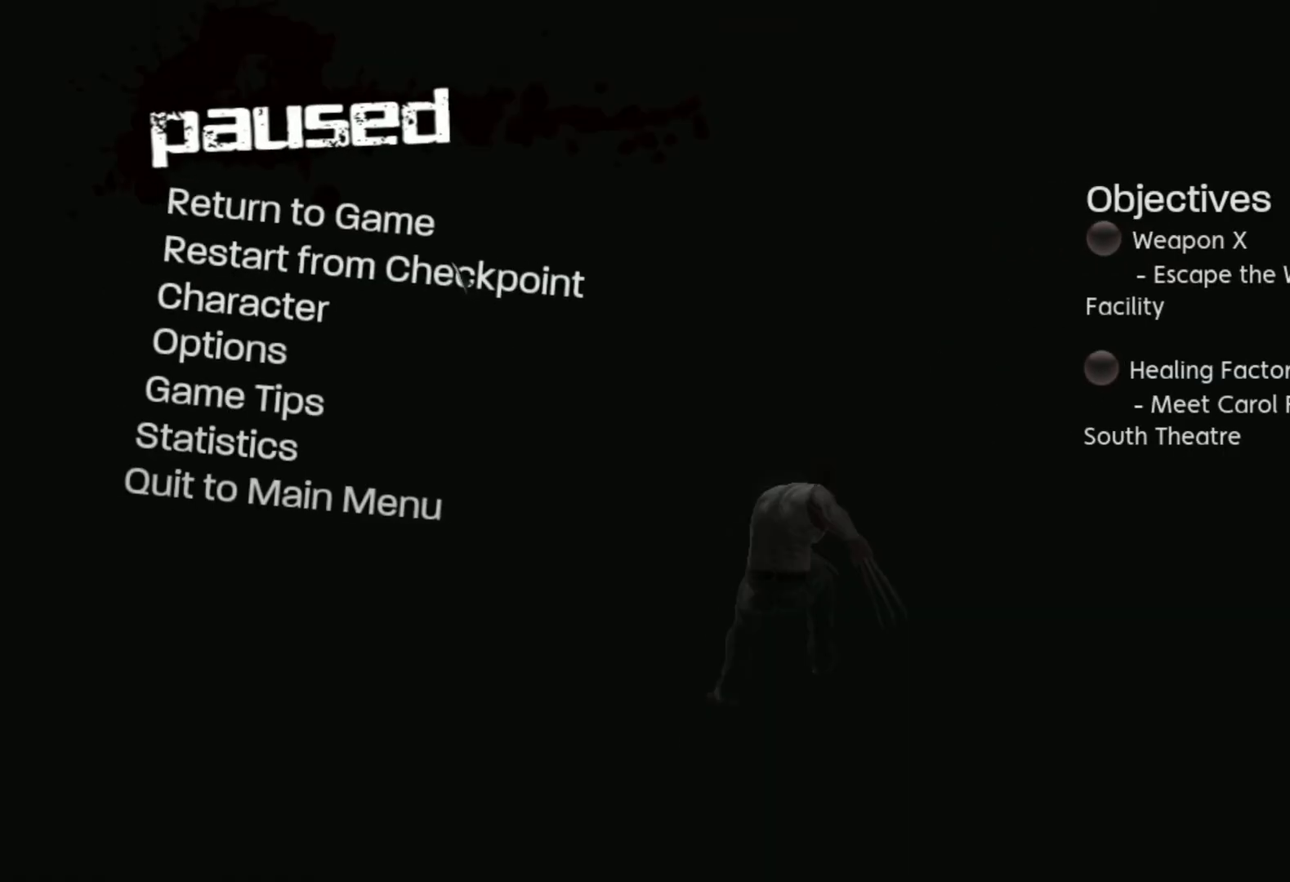
{"buttons": ["CROSS"], "left_stick": "center", "right_stick": "center", "events": [[100, "CROSS", "down"], [150, "CROSS", "up"], [233, "CROSS", "down"], [283, "CROSS", "up"], [367, "CROSS", "down"], [433, "CROSS", "up"], [500, "CROSS", "down"]]}
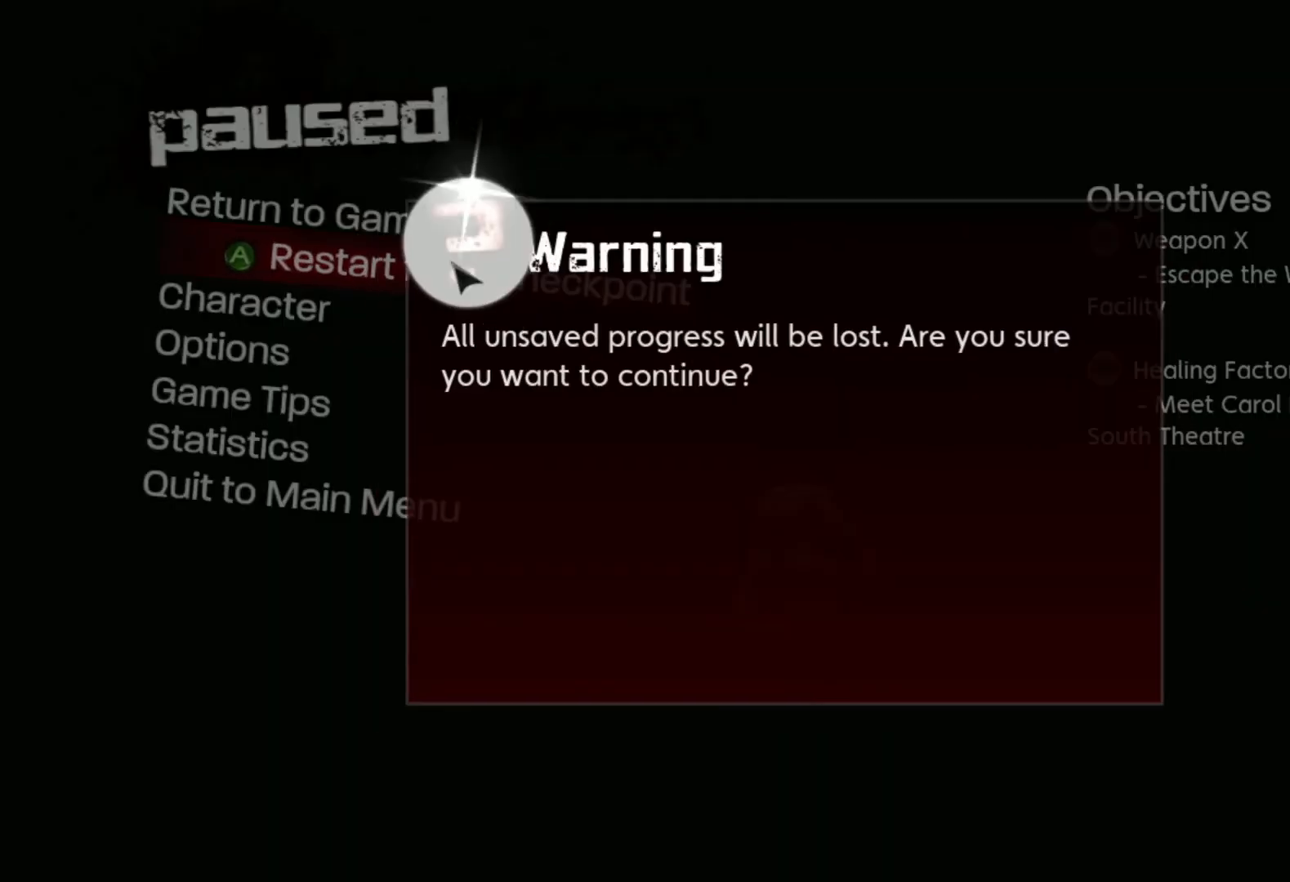
{"buttons": [], "left_stick": "center", "right_stick": "center", "events": [[50, "CROSS", "up"], [150, "CROSS", "down"], [200, "CROSS", "up"], [283, "CROSS", "down"], [333, "CROSS", "up"], [417, "CROSS", "down"], [467, "CROSS", "up"]]}
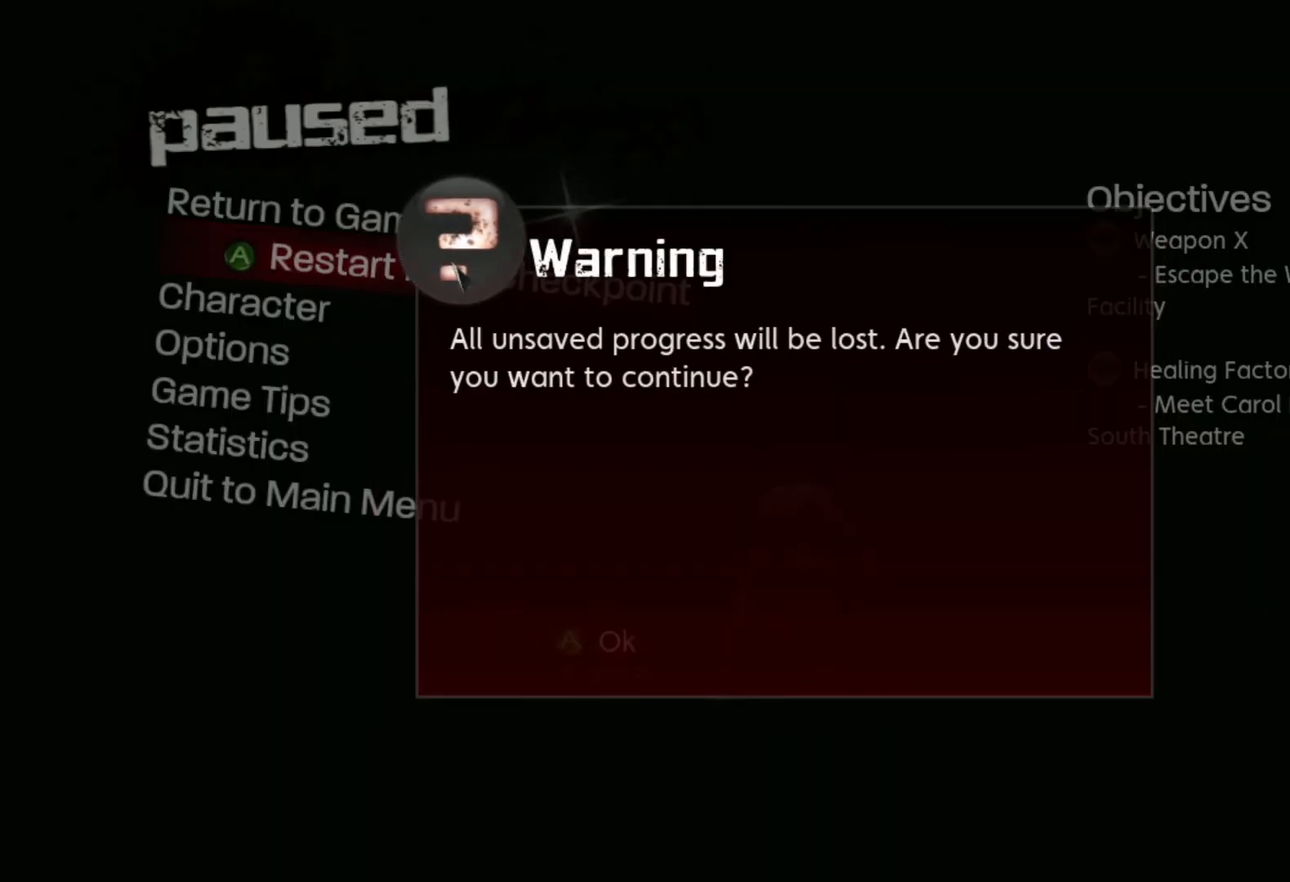
{"buttons": [], "left_stick": "center", "right_stick": "center", "events": [[17, "CROSS", "down"], [83, "CROSS", "up"]]}